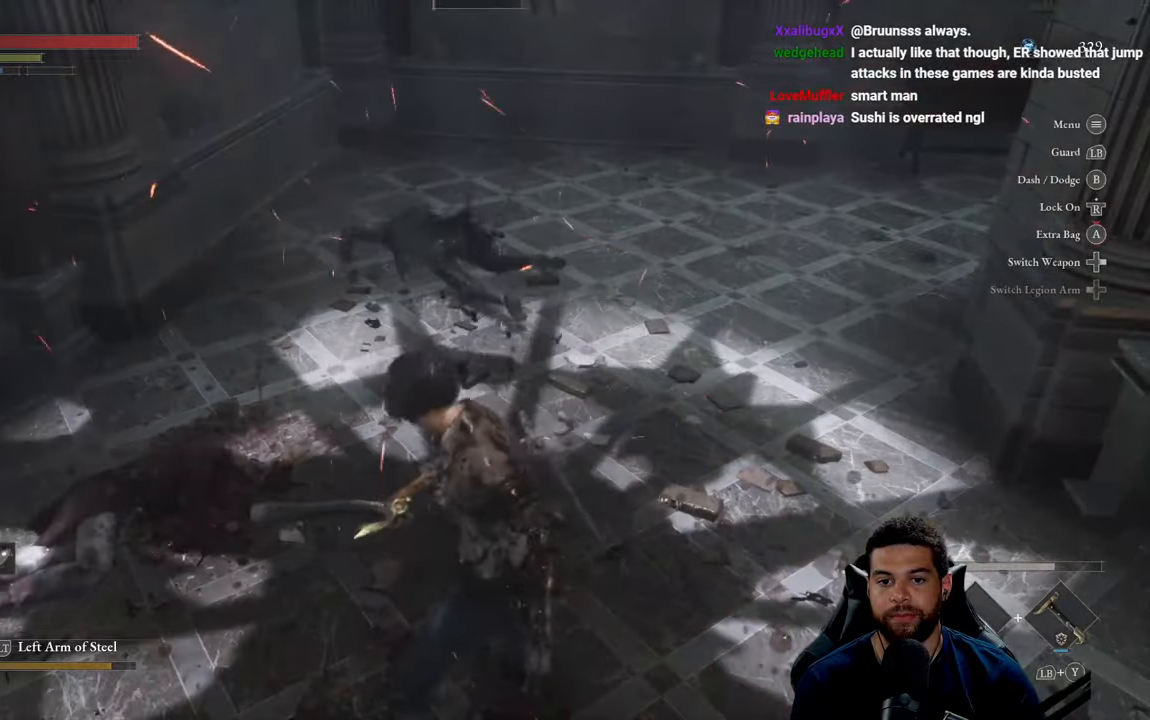
Gameplay with a controller (Xbox layout); each line is a JSON object with the inputs held at the frame after it. "events" lists button and stick changes between this image and that frame as [ms after this image, input, new state], when the widget could be followed in between.
{"buttons": [], "left_stick": "up", "right_stick": "center", "events": []}
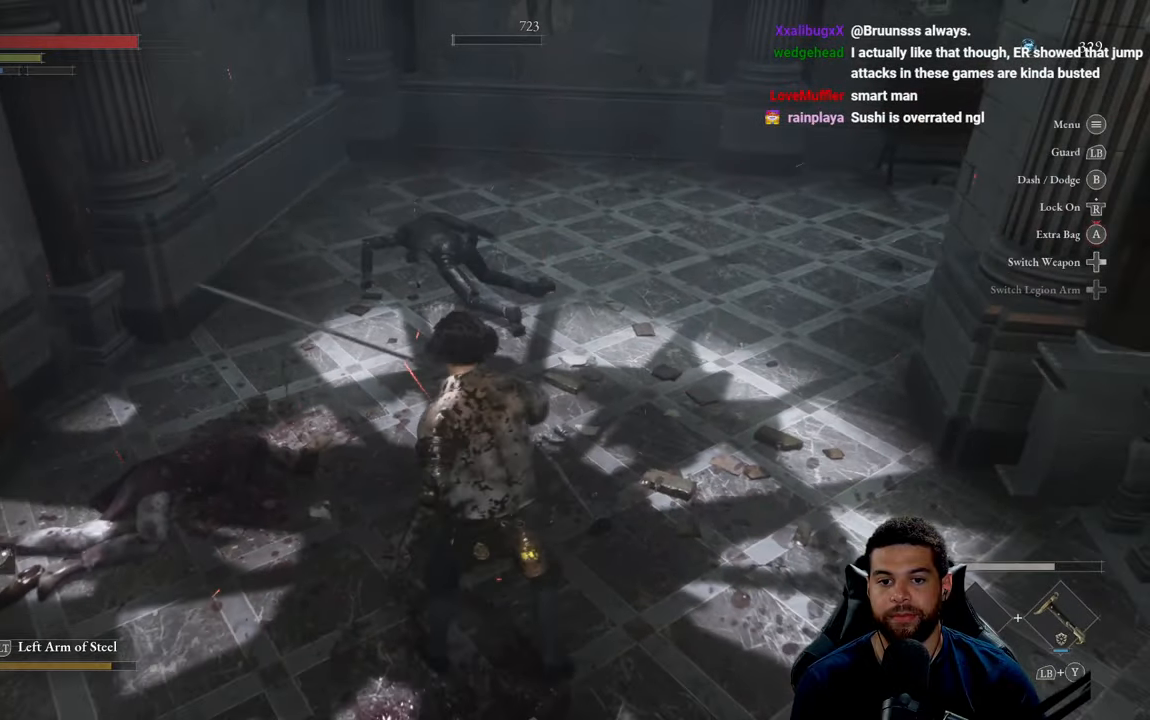
{"buttons": [], "left_stick": "down-left", "right_stick": "up-left", "events": [[67, "left_stick", "center"], [250, "left_stick", "down-left"], [250, "right_stick", "up-left"]]}
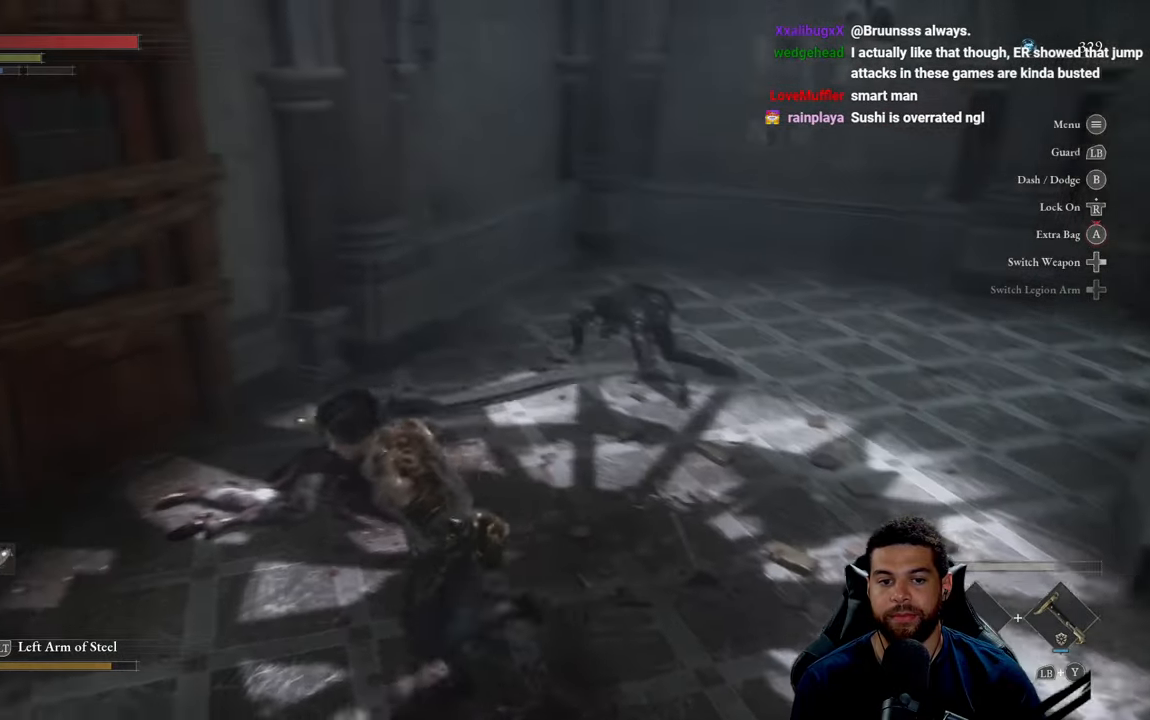
{"buttons": [], "left_stick": "center", "right_stick": "up-left", "events": [[117, "left_stick", "down"], [367, "left_stick", "center"]]}
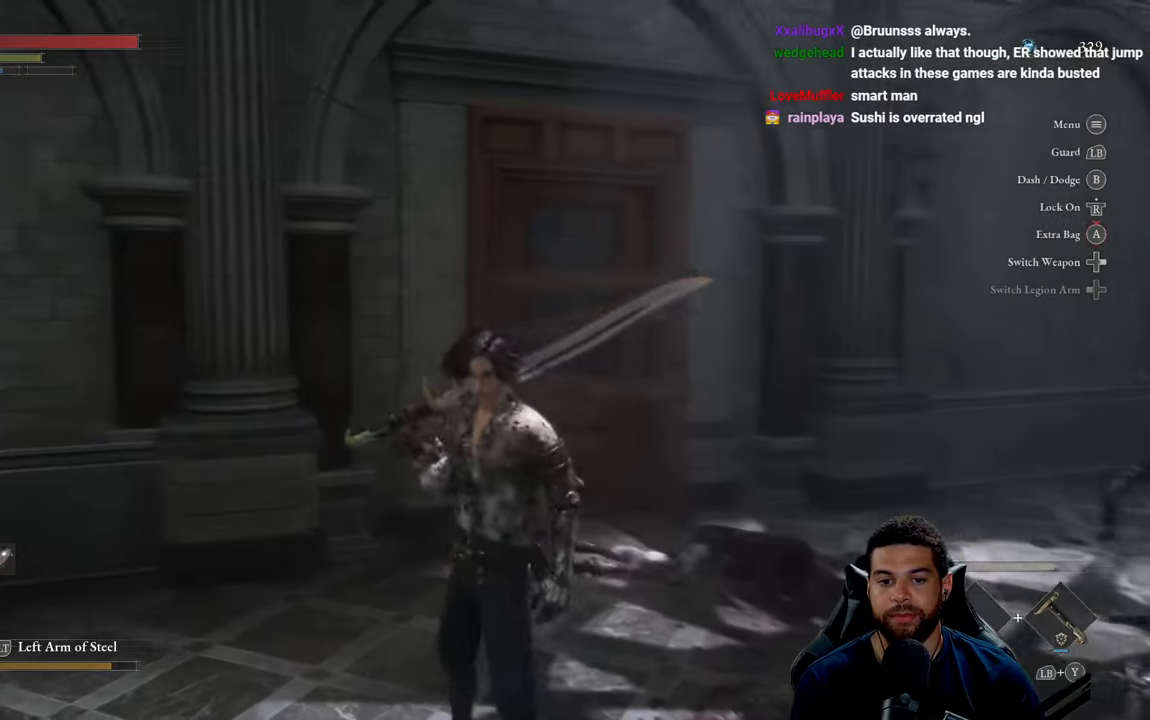
{"buttons": [], "left_stick": "up", "right_stick": "center", "events": [[17, "left_stick", "right"], [17, "right_stick", "center"], [67, "right_stick", "right"], [150, "left_stick", "up-right"], [300, "left_stick", "up"], [350, "right_stick", "center"]]}
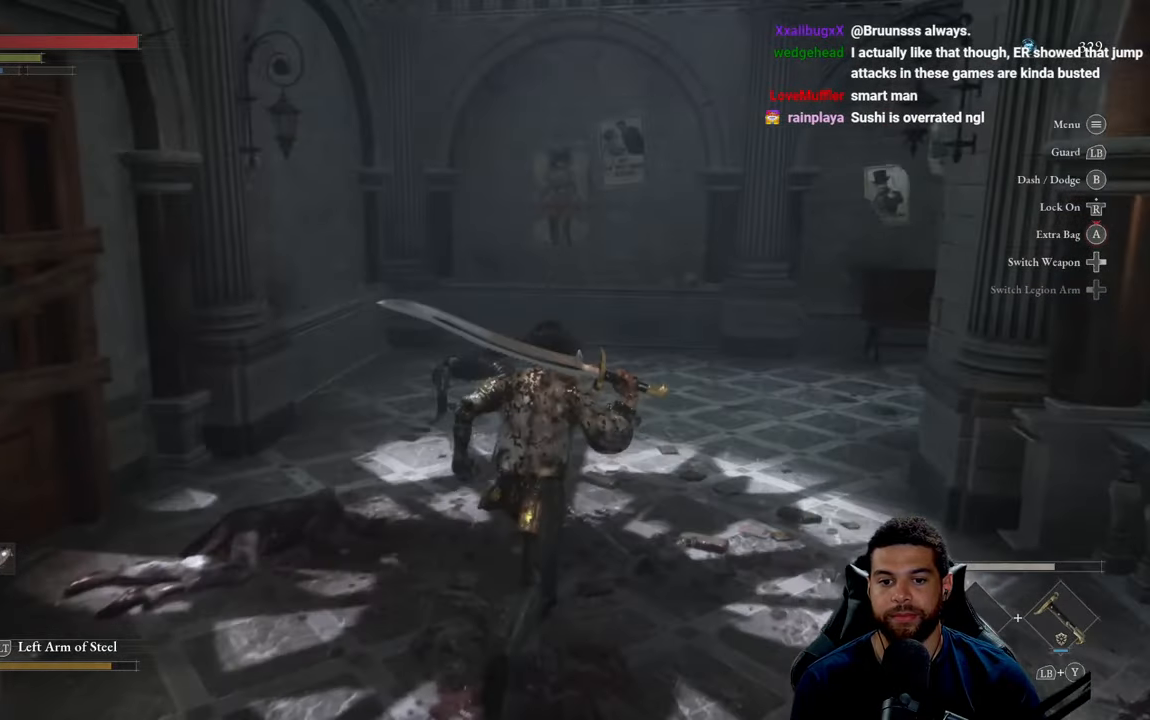
{"buttons": [], "left_stick": "up", "right_stick": "center", "events": [[233, "right_stick", "down-right"], [433, "right_stick", "center"]]}
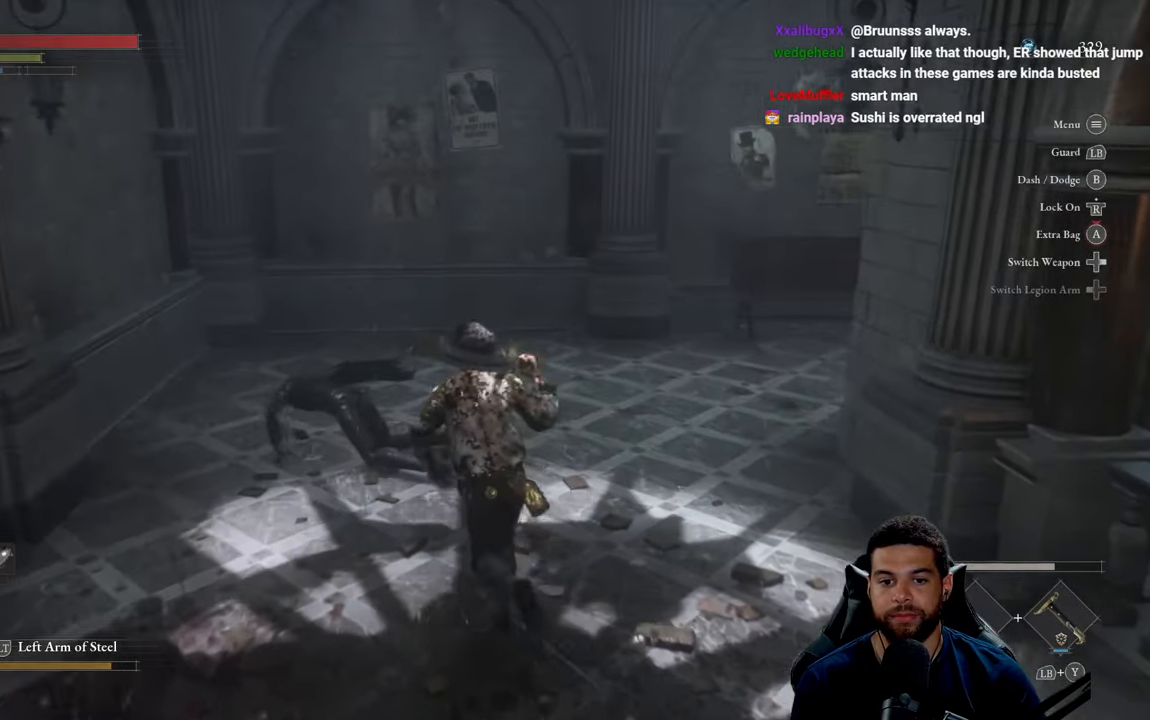
{"buttons": [], "left_stick": "up-left", "right_stick": "down-right", "events": [[233, "right_stick", "right"], [400, "left_stick", "up-left"], [417, "right_stick", "down-right"]]}
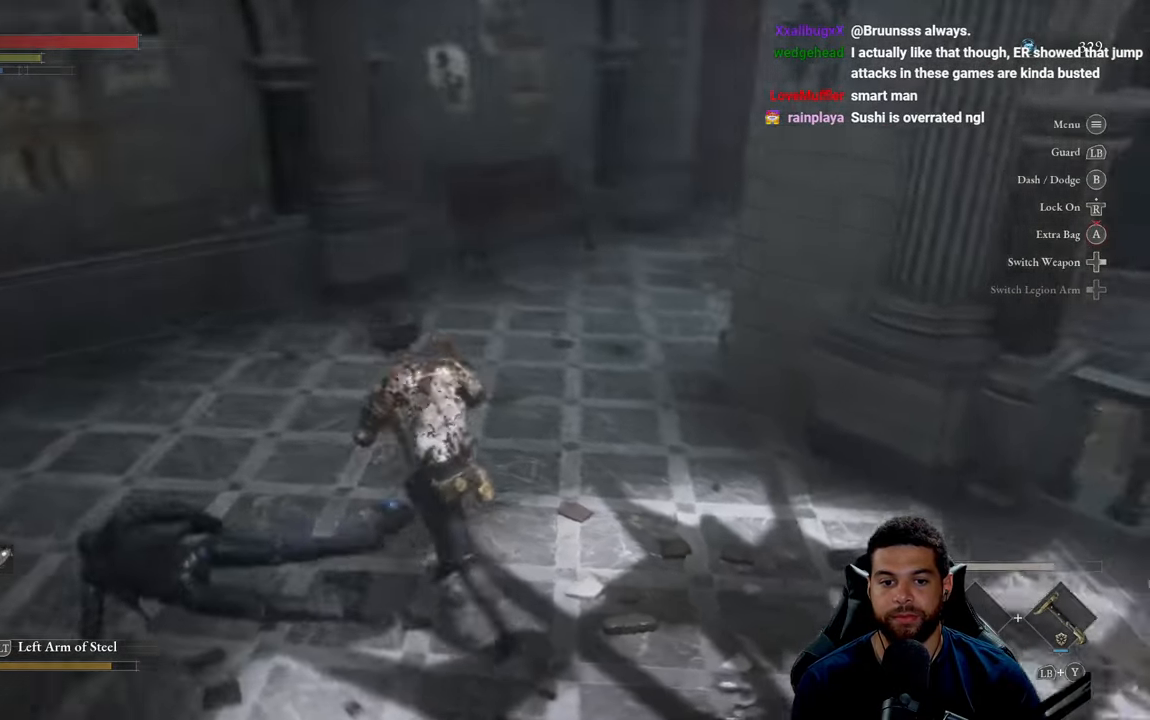
{"buttons": [], "left_stick": "center", "right_stick": "center", "events": [[33, "right_stick", "down"], [200, "left_stick", "center"], [350, "right_stick", "center"]]}
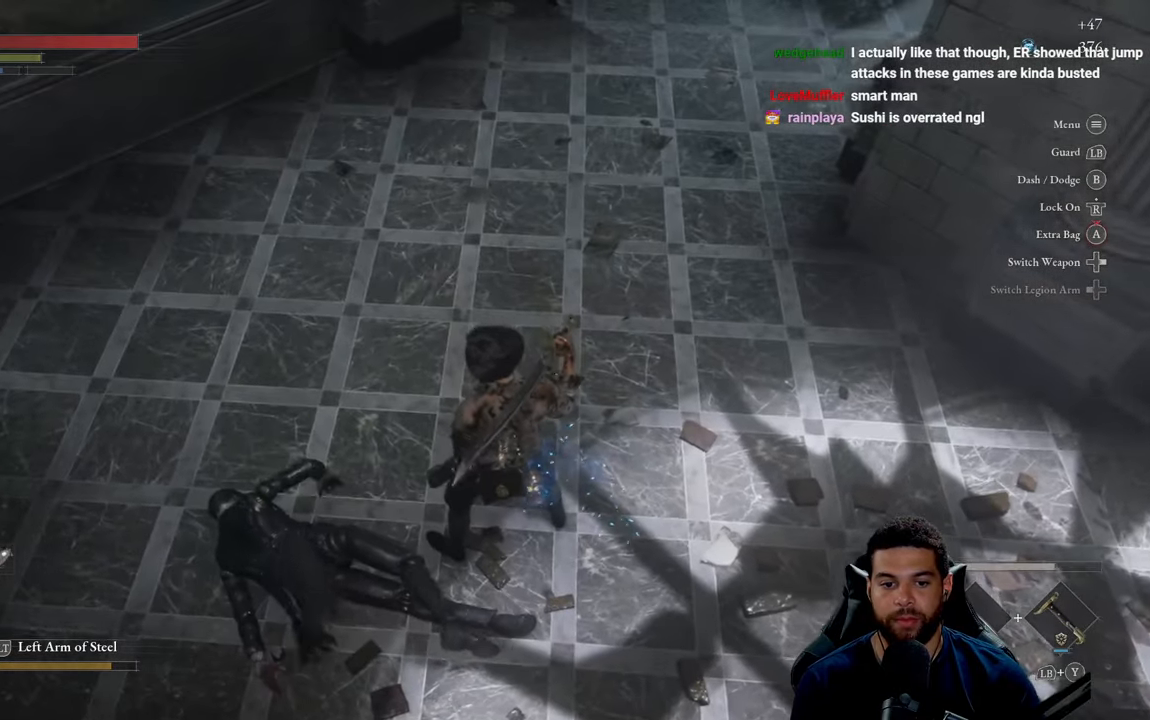
{"buttons": [], "left_stick": "up-left", "right_stick": "right", "events": [[217, "left_stick", "up-left"], [283, "right_stick", "up-right"], [500, "right_stick", "right"]]}
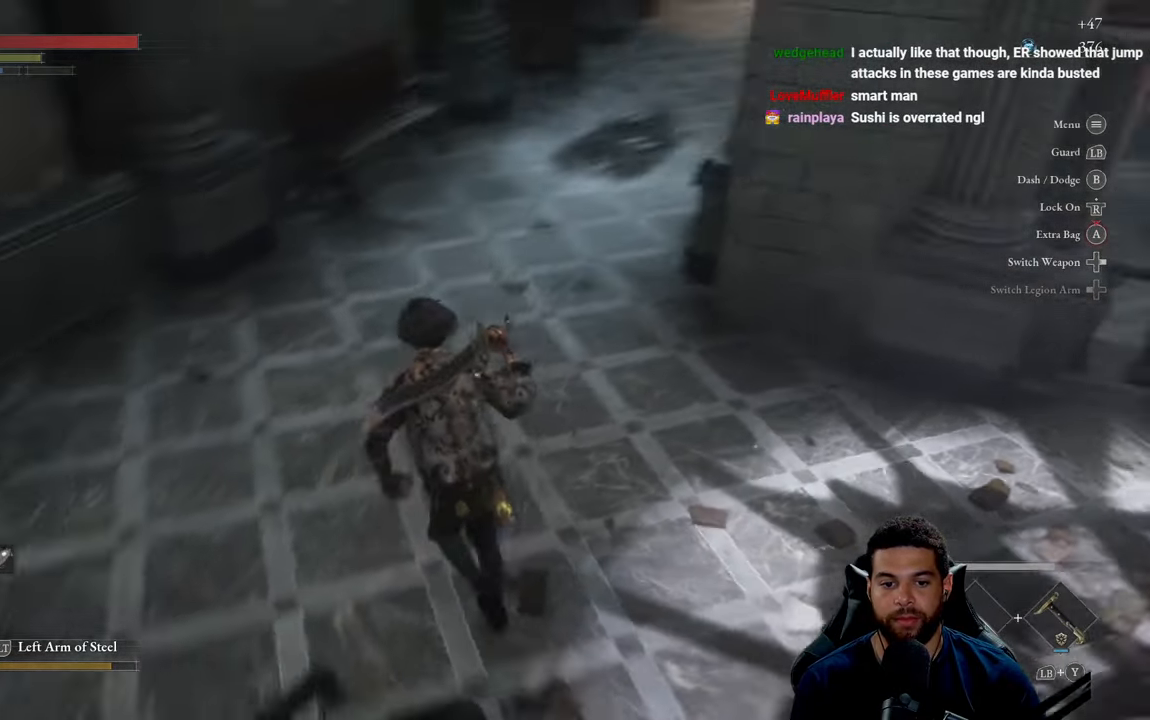
{"buttons": ["B"], "left_stick": "up", "right_stick": "center", "events": [[100, "right_stick", "center"], [183, "B", "down"], [283, "left_stick", "up"]]}
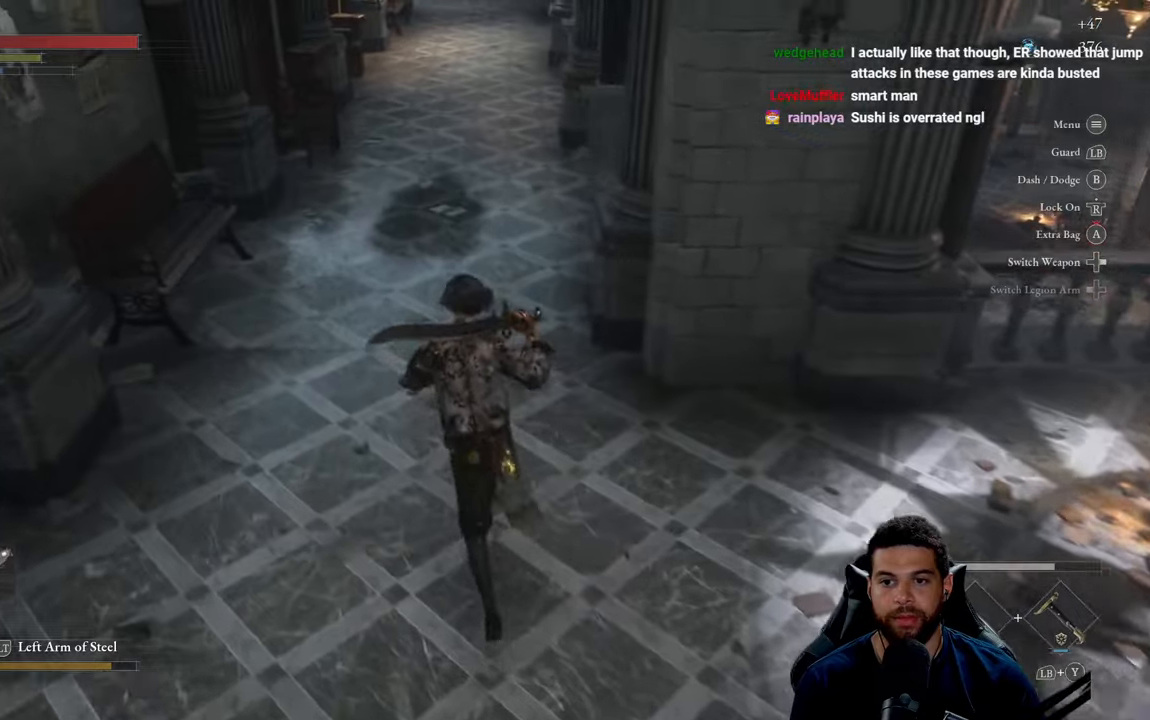
{"buttons": ["B"], "left_stick": "up", "right_stick": "center", "events": [[67, "left_stick", "up-left"], [84, "right_stick", "up"], [217, "right_stick", "center"], [234, "left_stick", "up"]]}
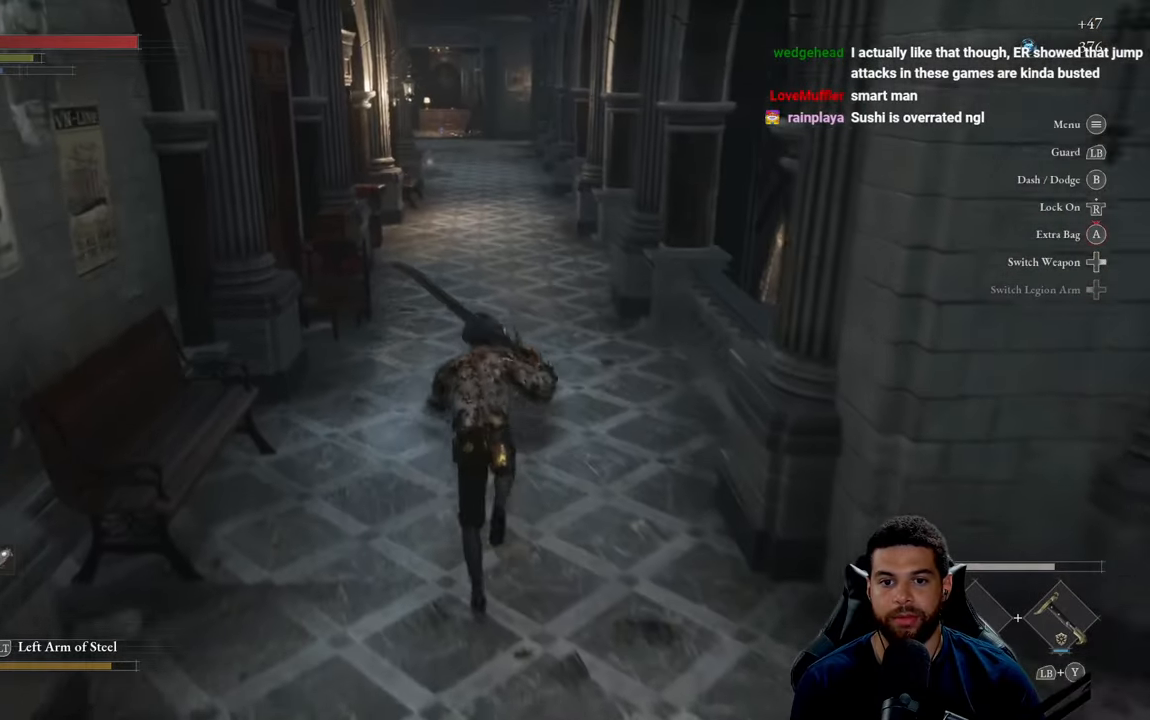
{"buttons": ["B"], "left_stick": "up", "right_stick": "center", "events": []}
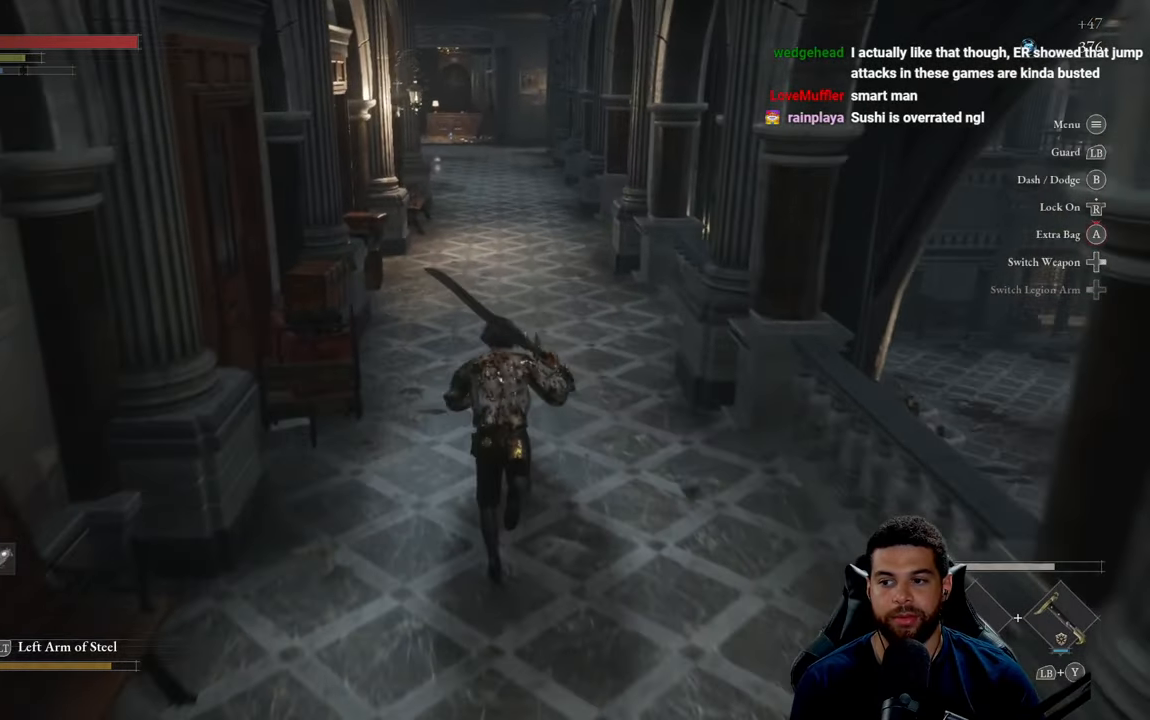
{"buttons": ["B"], "left_stick": "up", "right_stick": "center", "events": [[167, "right_stick", "up"], [267, "right_stick", "center"]]}
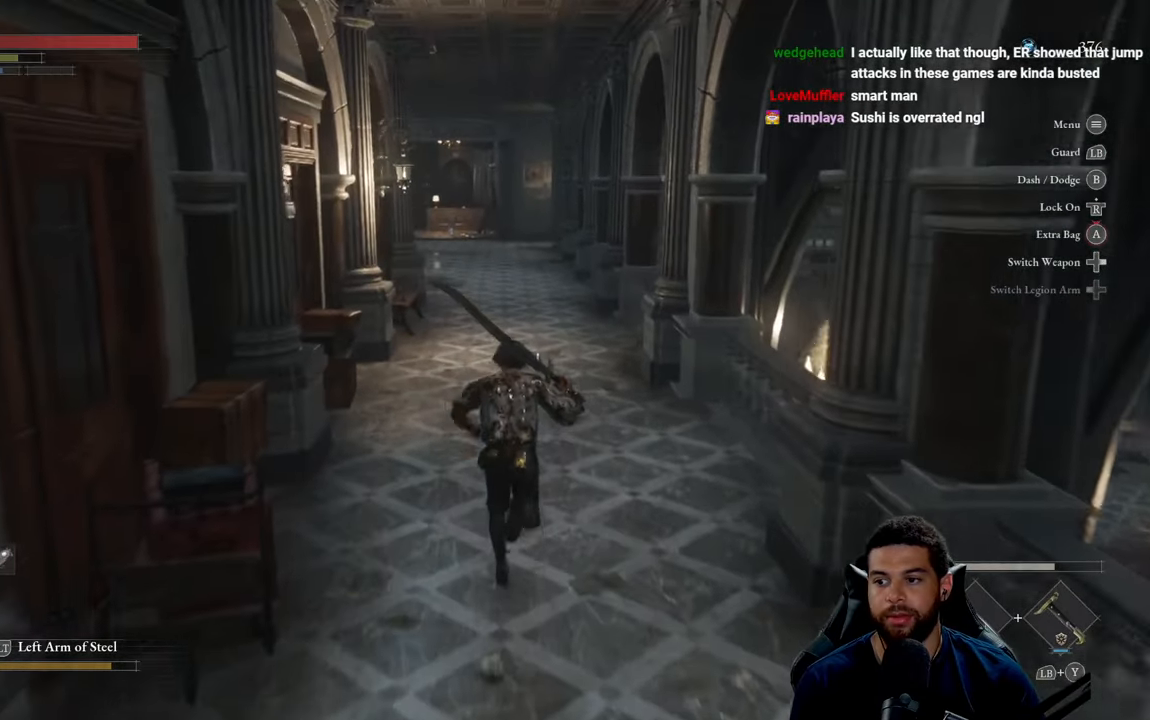
{"buttons": [], "left_stick": "up", "right_stick": "center", "events": [[400, "B", "up"]]}
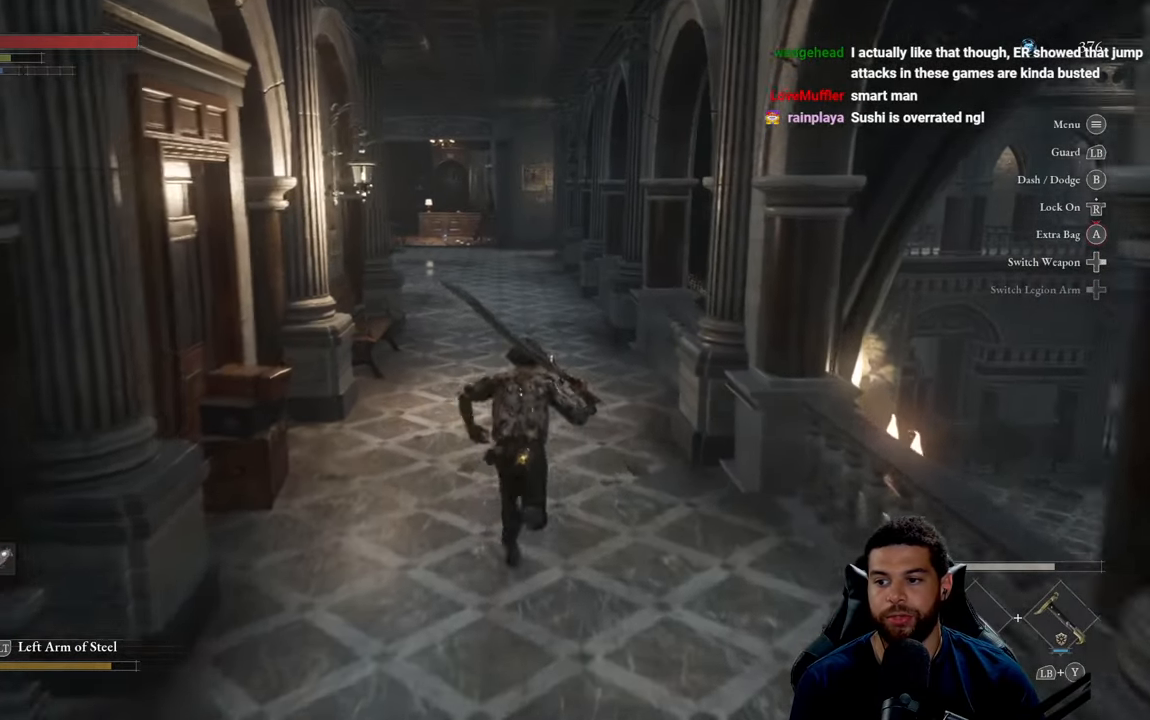
{"buttons": [], "left_stick": "up", "right_stick": "center", "events": []}
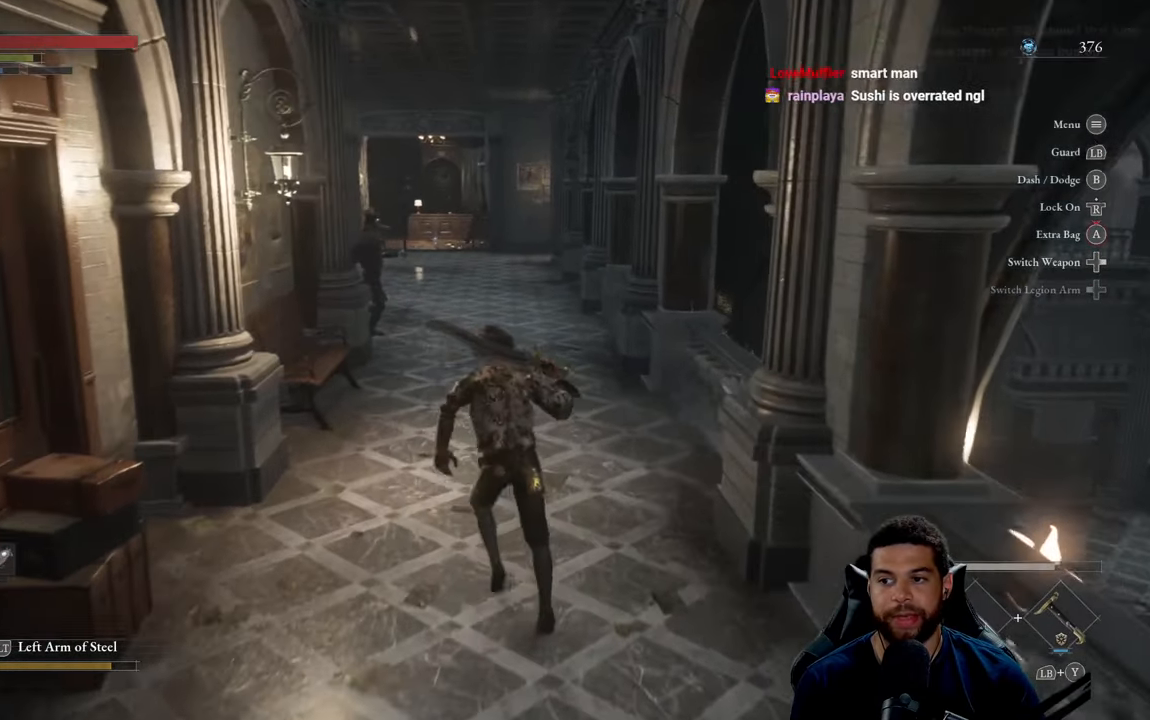
{"buttons": [], "left_stick": "up", "right_stick": "center", "events": []}
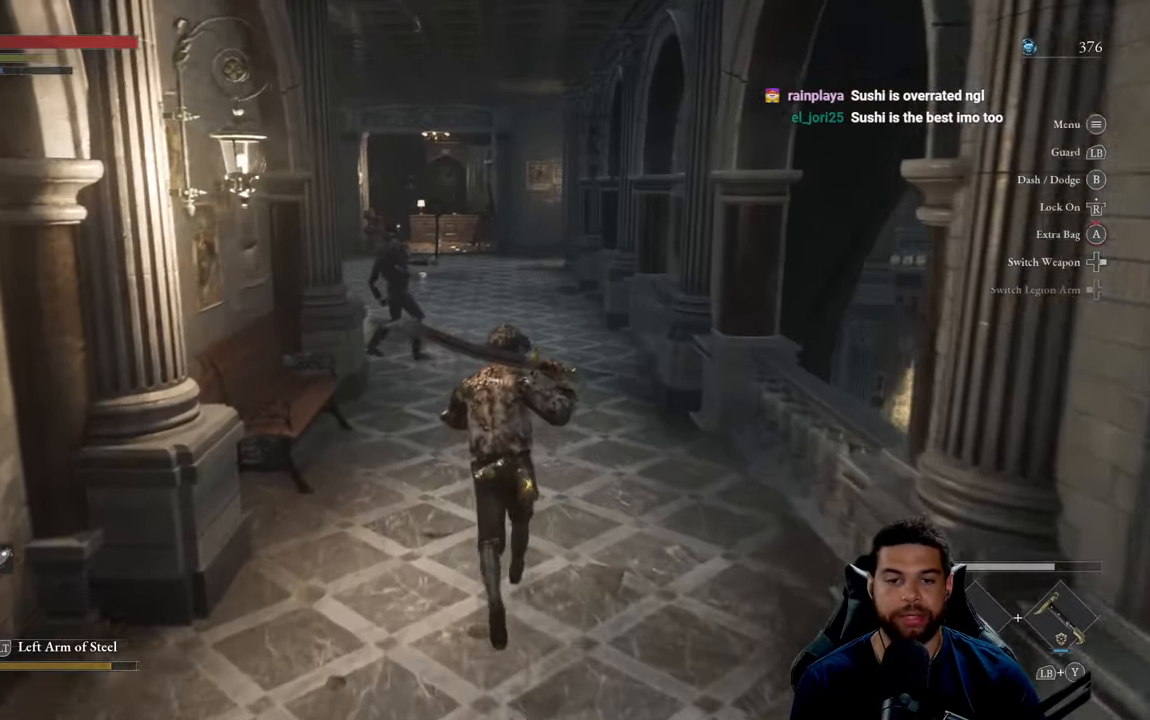
{"buttons": [], "left_stick": "down", "right_stick": "center", "events": [[250, "left_stick", "left"], [384, "left_stick", "down"]]}
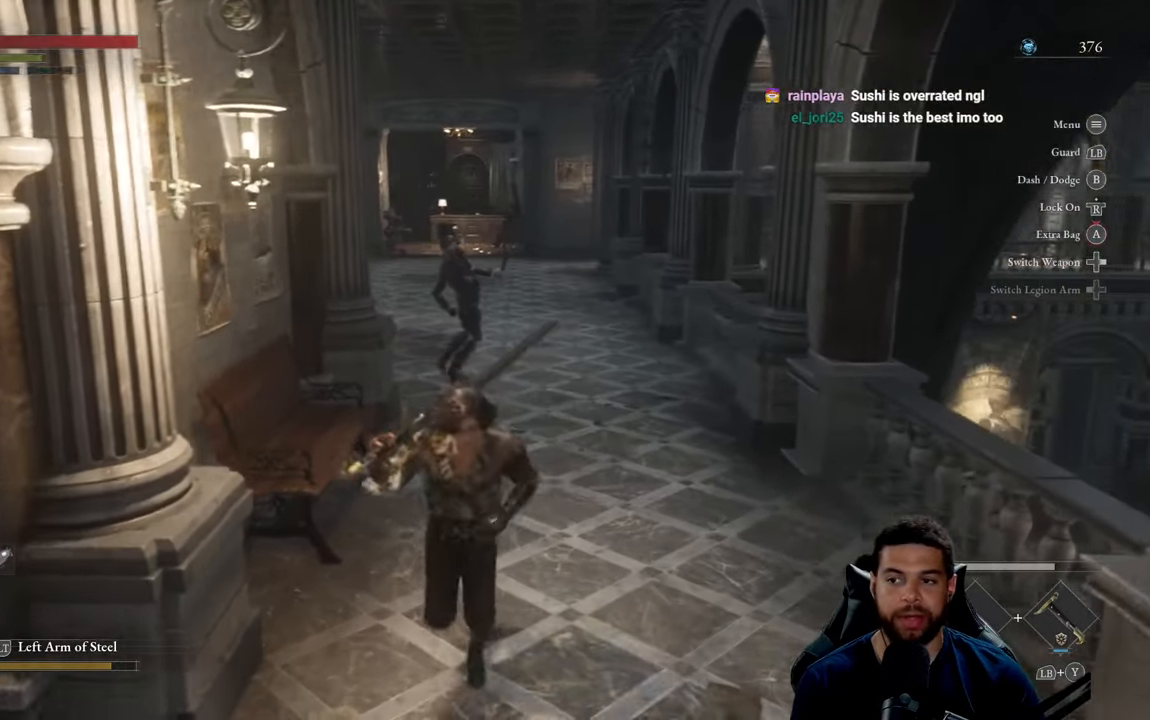
{"buttons": [], "left_stick": "down", "right_stick": "center", "events": [[117, "right_stick", "down"], [234, "right_stick", "center"]]}
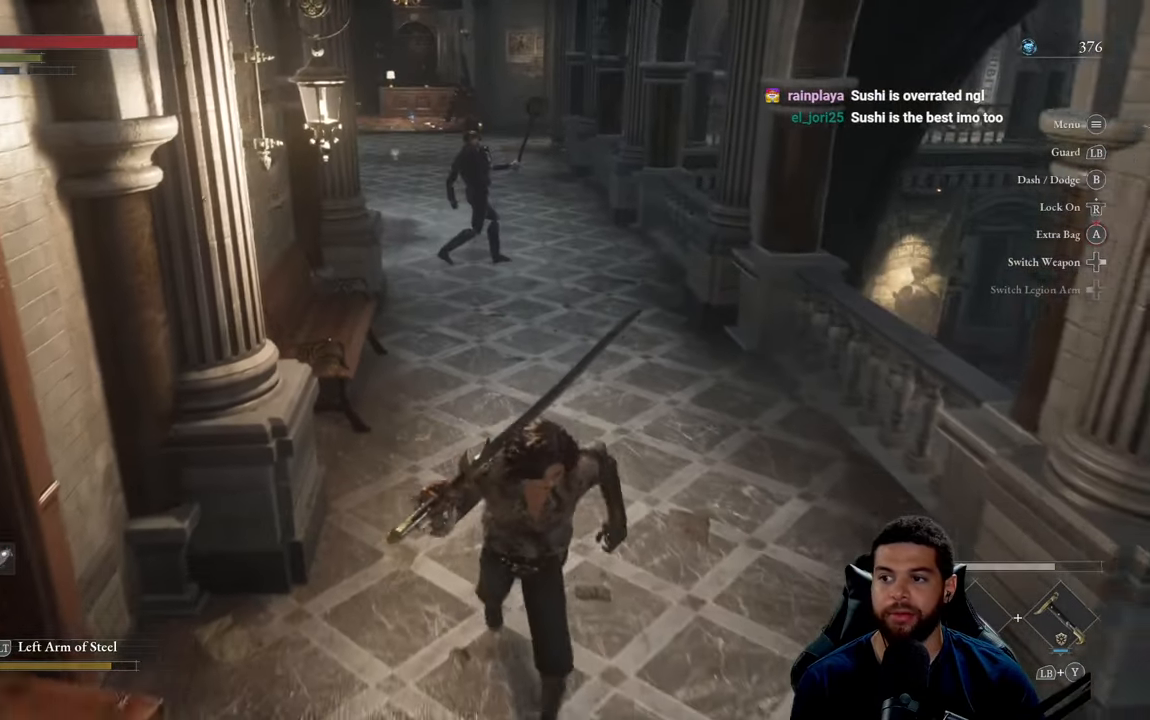
{"buttons": [], "left_stick": "down-right", "right_stick": "center", "events": [[400, "right_stick", "up"], [417, "left_stick", "down-right"], [484, "right_stick", "center"]]}
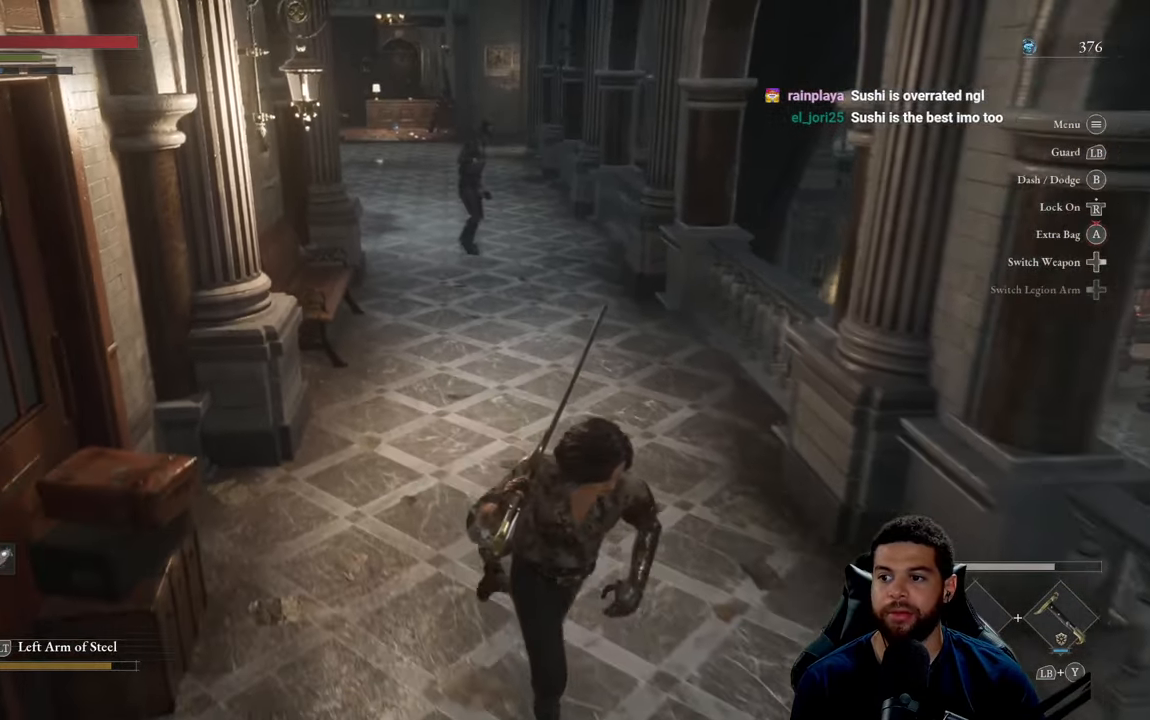
{"buttons": [], "left_stick": "down-right", "right_stick": "center", "events": []}
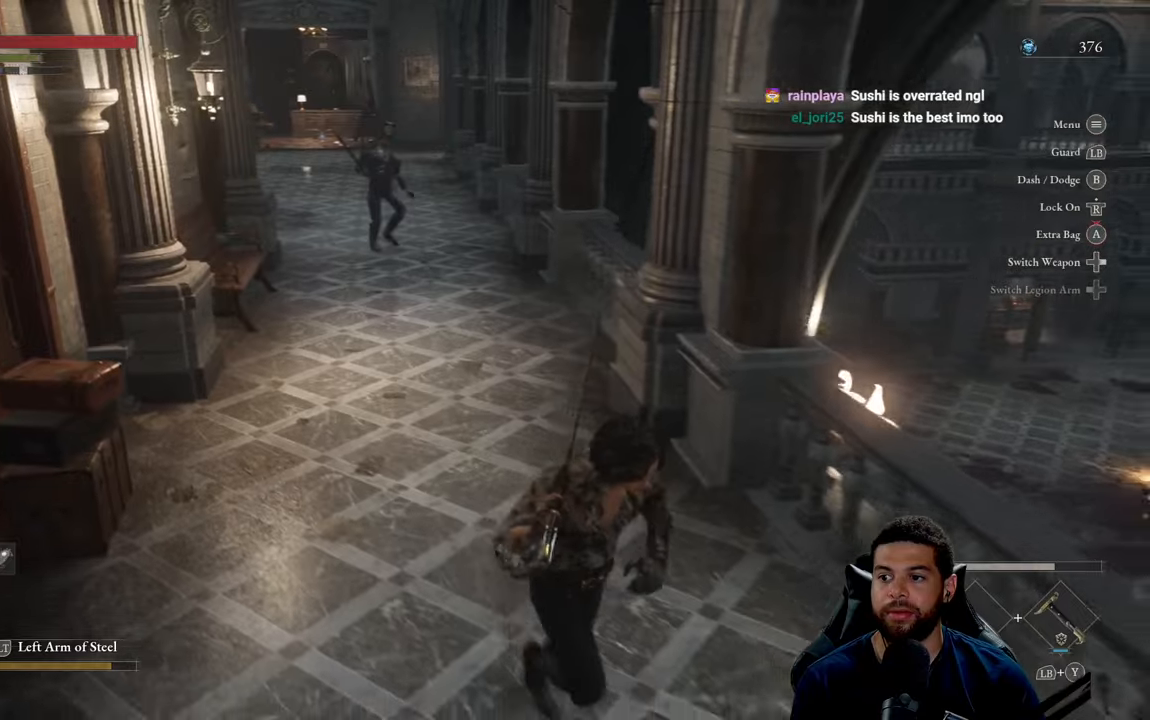
{"buttons": [], "left_stick": "down", "right_stick": "center", "events": [[116, "left_stick", "down"], [250, "left_stick", "down-right"], [450, "left_stick", "down"]]}
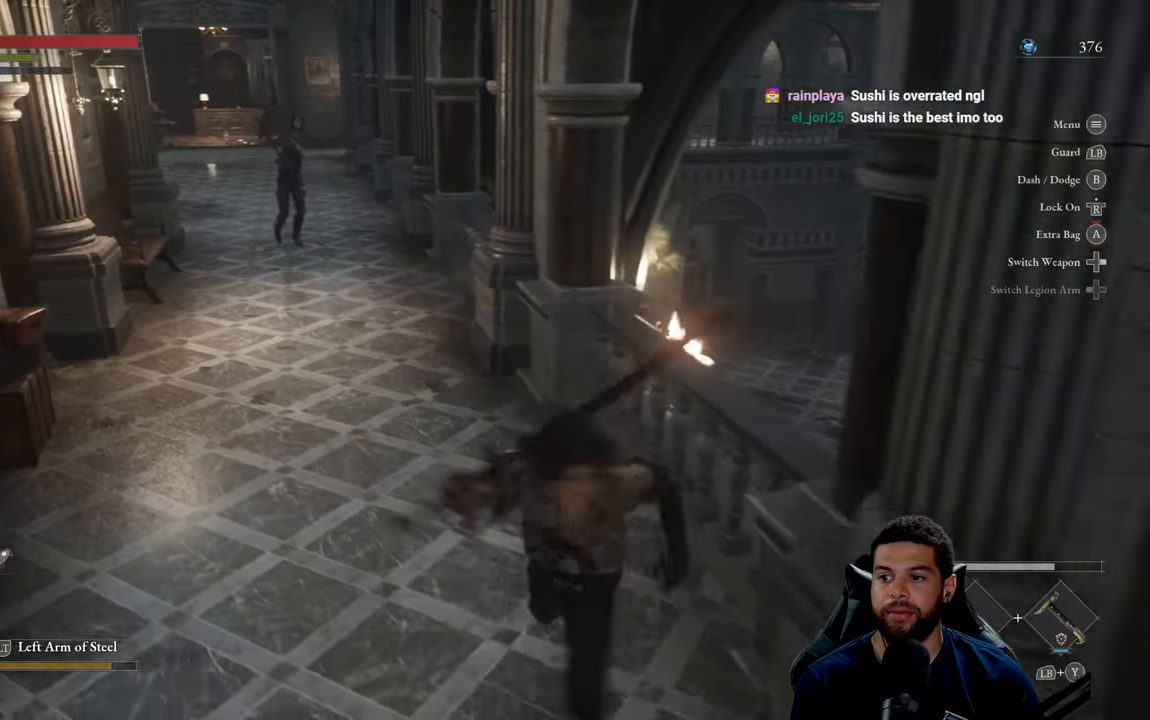
{"buttons": [], "left_stick": "down-right", "right_stick": "center", "events": [[250, "left_stick", "down-right"]]}
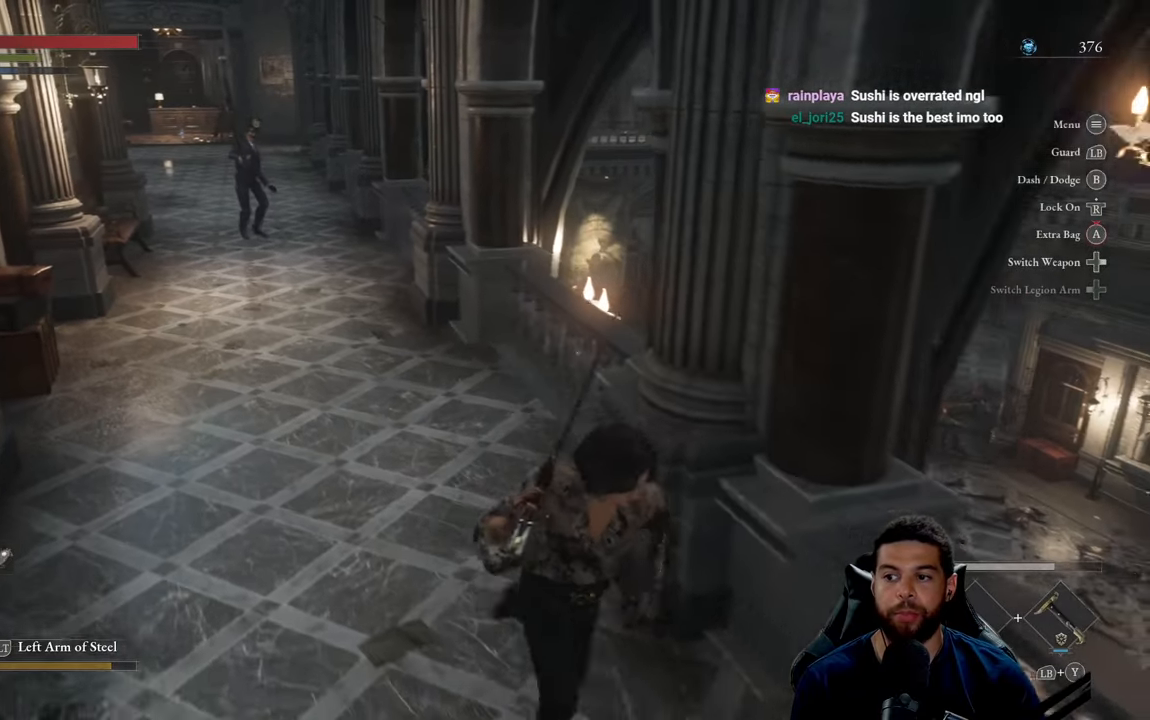
{"buttons": [], "left_stick": "down-right", "right_stick": "center", "events": []}
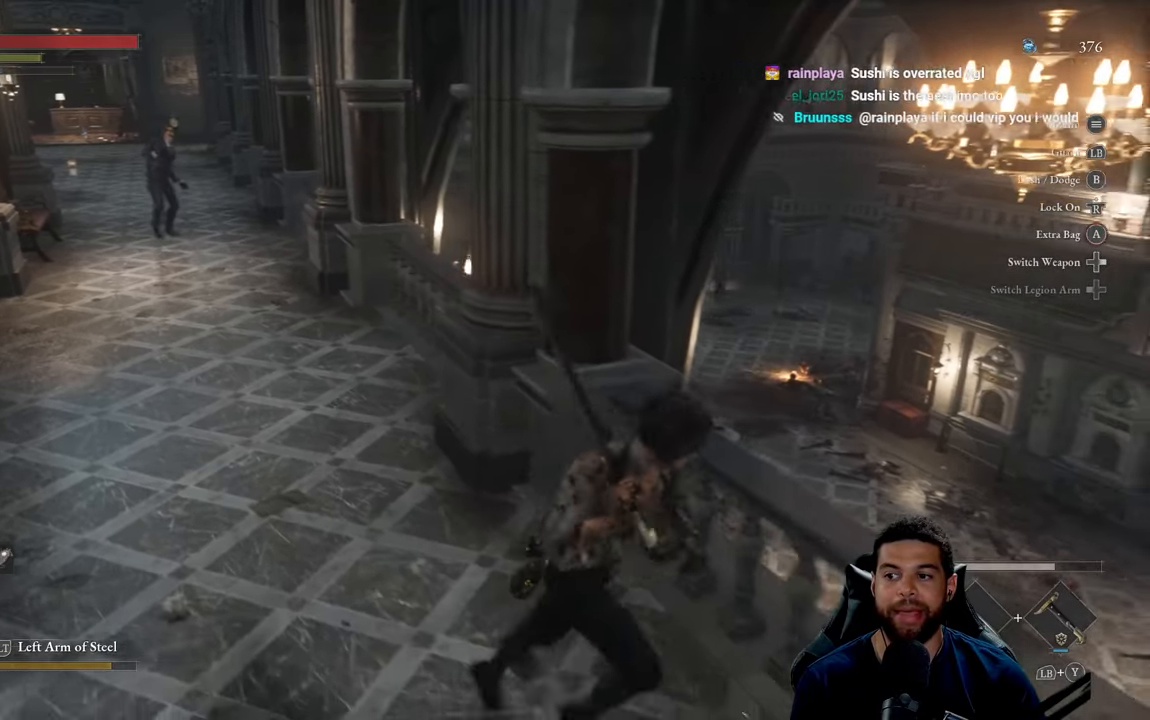
{"buttons": [], "left_stick": "up-right", "right_stick": "center", "events": [[50, "left_stick", "center"], [433, "left_stick", "up-right"]]}
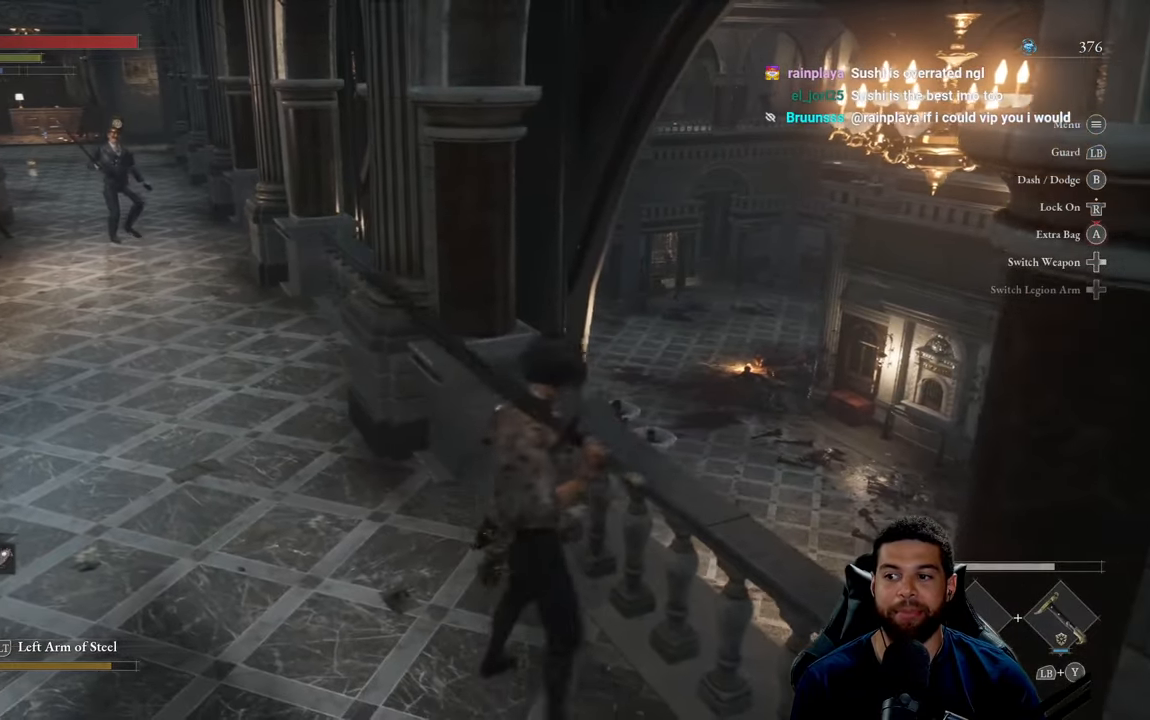
{"buttons": [], "left_stick": "left", "right_stick": "center", "events": [[150, "left_stick", "up"], [283, "left_stick", "up-left"], [383, "left_stick", "left"]]}
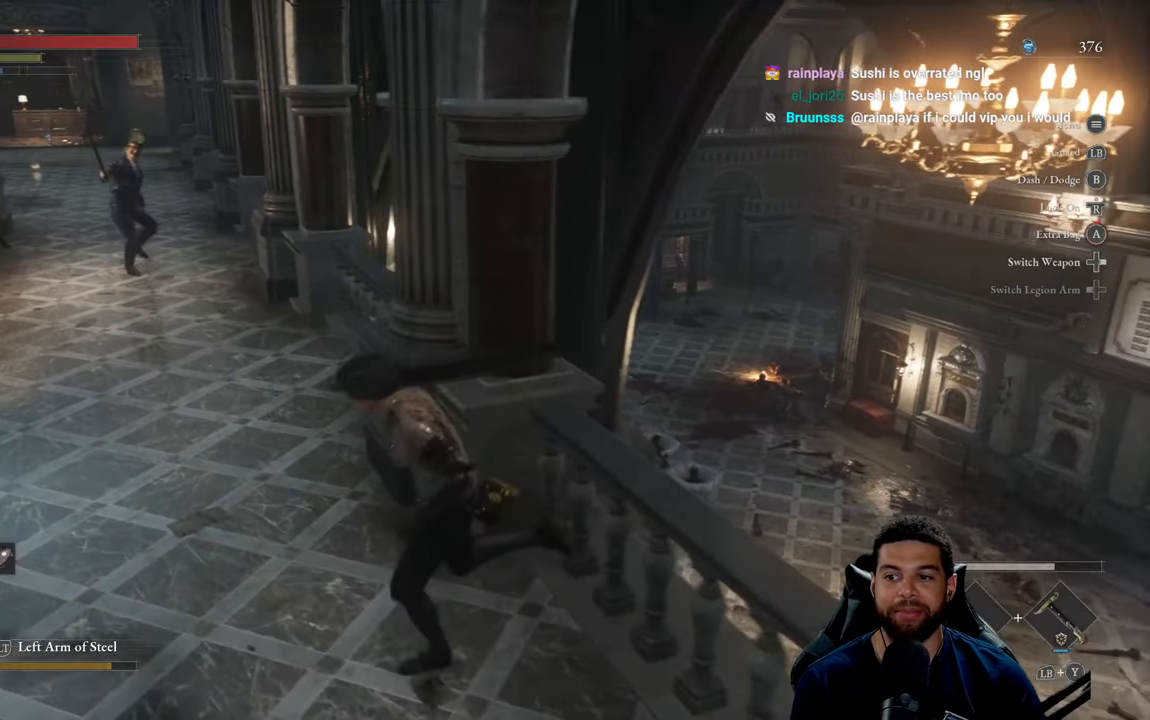
{"buttons": [], "left_stick": "down", "right_stick": "center", "events": [[150, "left_stick", "down-left"], [383, "left_stick", "down"]]}
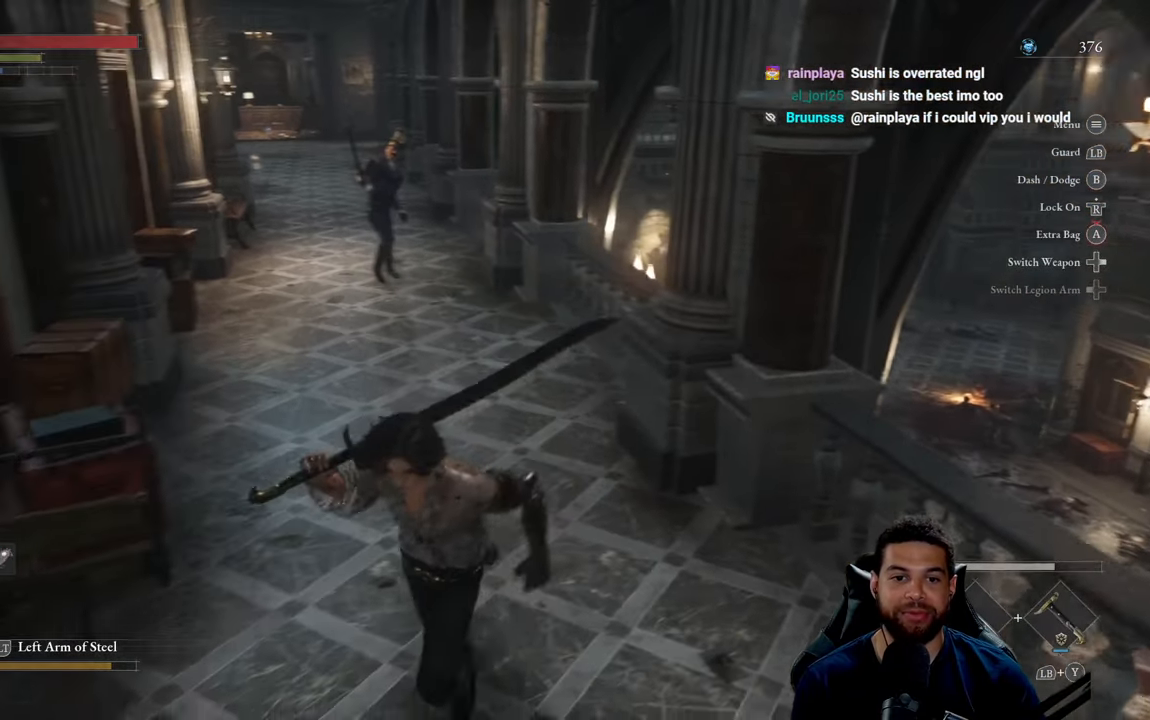
{"buttons": ["B"], "left_stick": "right", "right_stick": "center", "events": [[66, "B", "down"], [466, "left_stick", "right"]]}
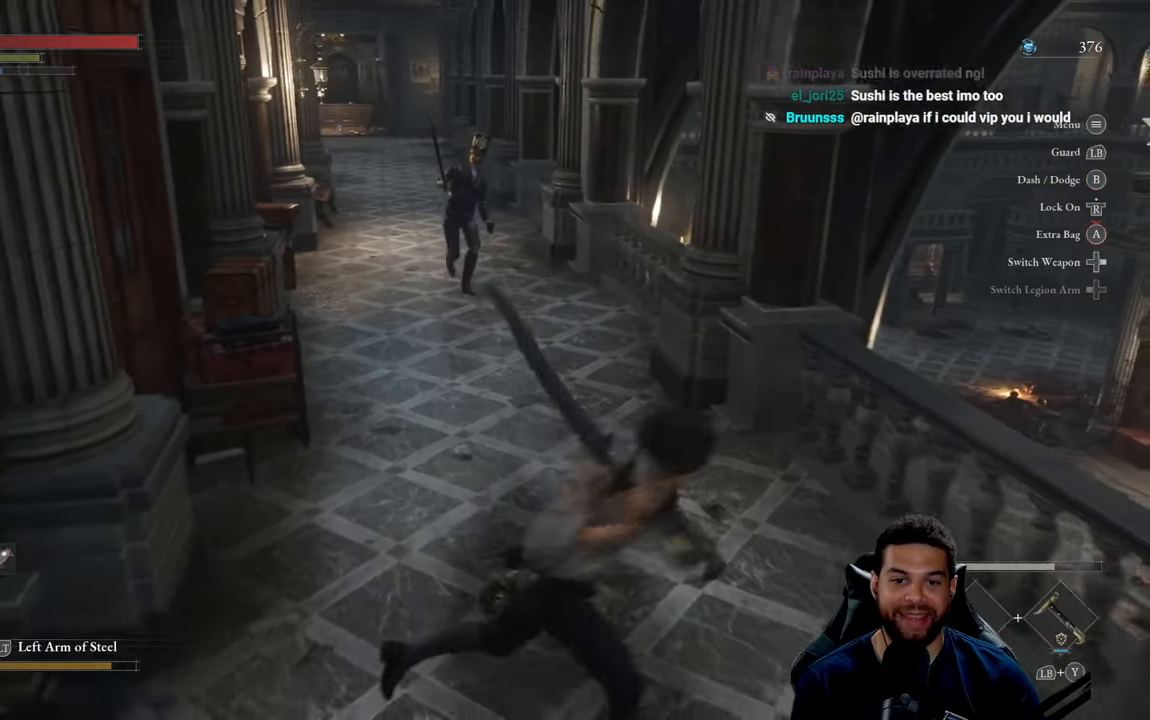
{"buttons": [], "left_stick": "up", "right_stick": "center", "events": [[66, "left_stick", "up"], [300, "R2", "down"], [433, "B", "up"], [466, "R2", "up"]]}
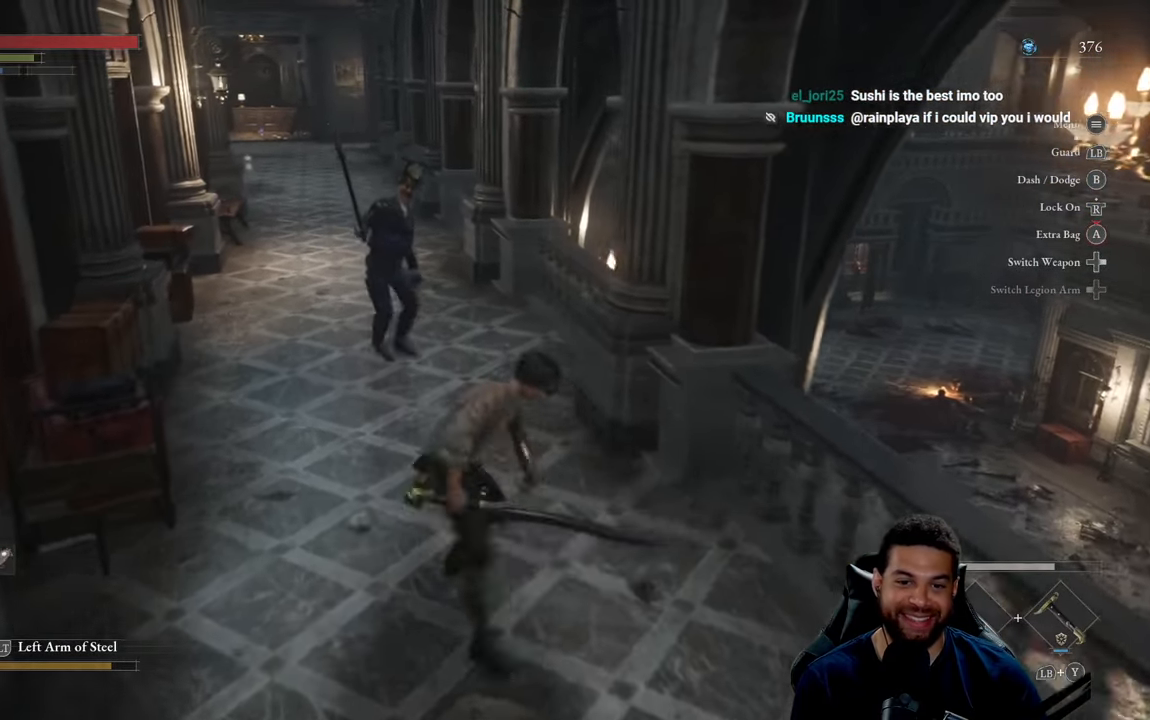
{"buttons": [], "left_stick": "center", "right_stick": "center", "events": [[16, "left_stick", "center"], [33, "R3", "down"], [150, "R3", "up"]]}
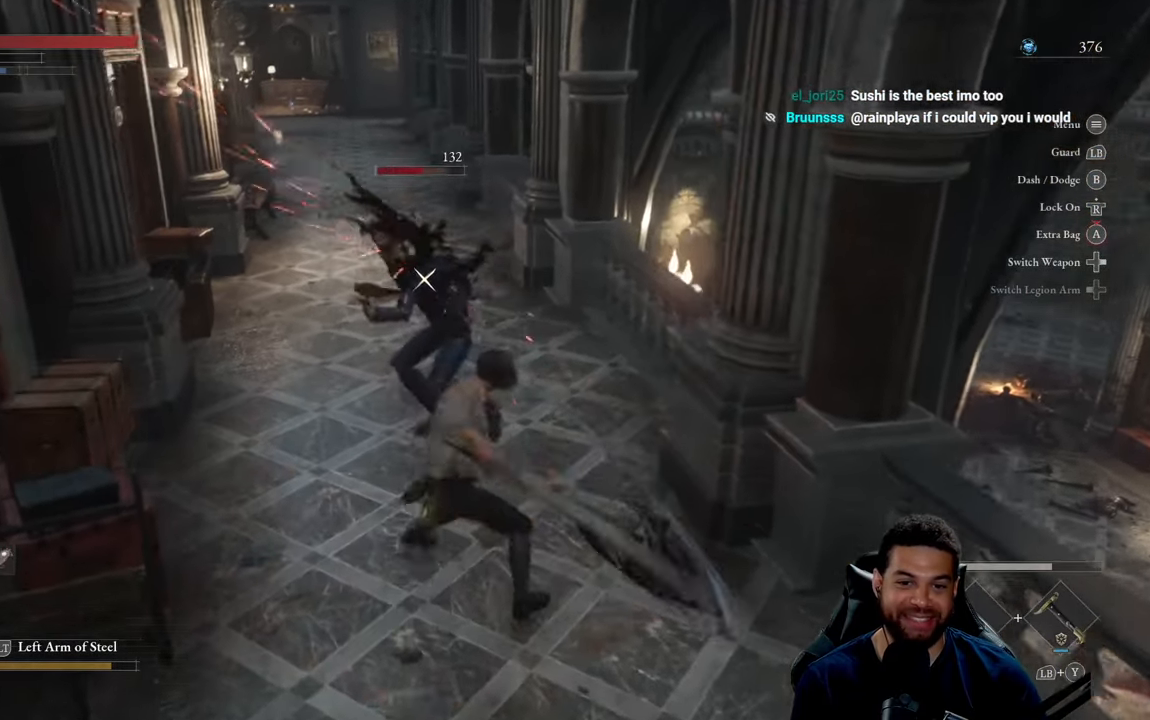
{"buttons": [], "left_stick": "up", "right_stick": "center", "events": [[183, "left_stick", "up"], [200, "R2", "down"], [333, "R2", "up"]]}
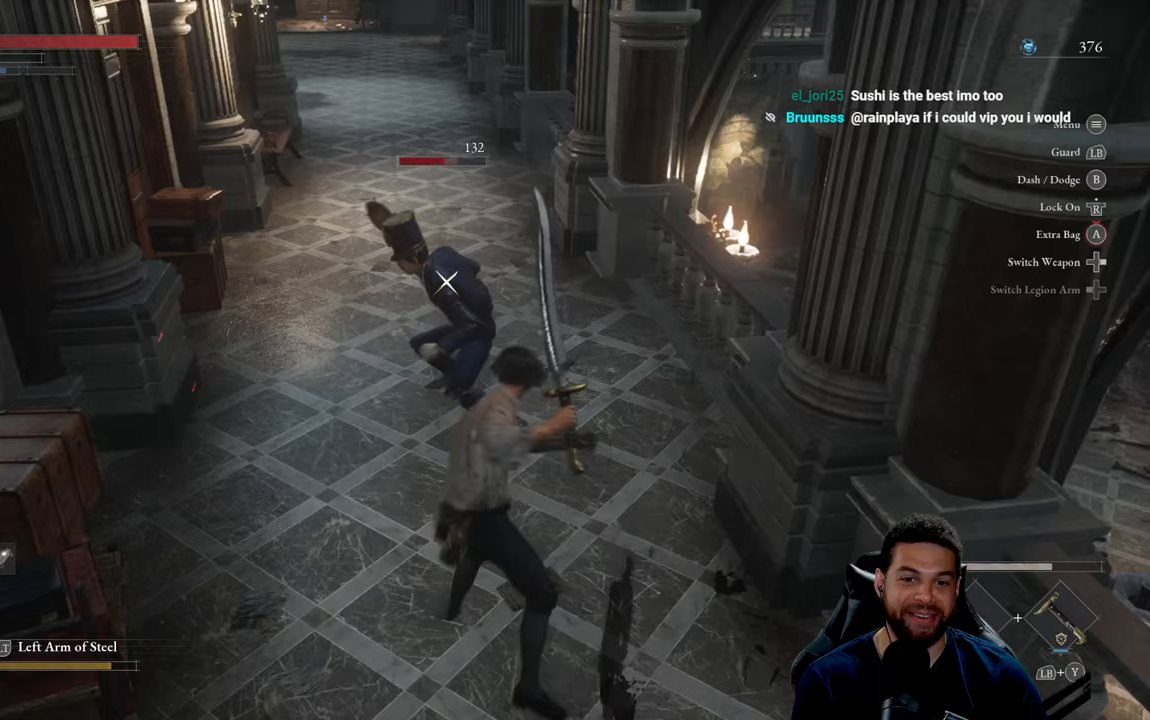
{"buttons": [], "left_stick": "center", "right_stick": "center", "events": [[200, "R1", "down"], [233, "left_stick", "center"], [283, "R1", "up"]]}
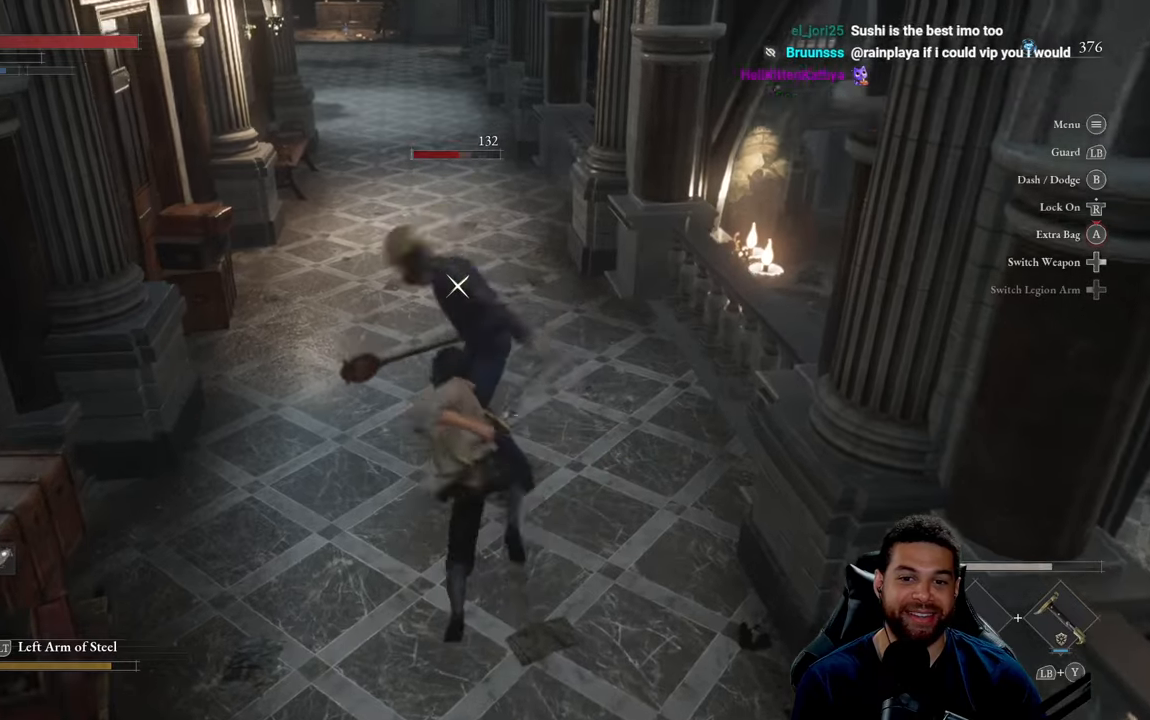
{"buttons": ["R1"], "left_stick": "center", "right_stick": "center", "events": [[183, "R1", "down"], [233, "R1", "up"], [317, "R1", "down"], [350, "left_stick", "down"], [400, "R1", "up"], [467, "R1", "down"], [500, "left_stick", "center"]]}